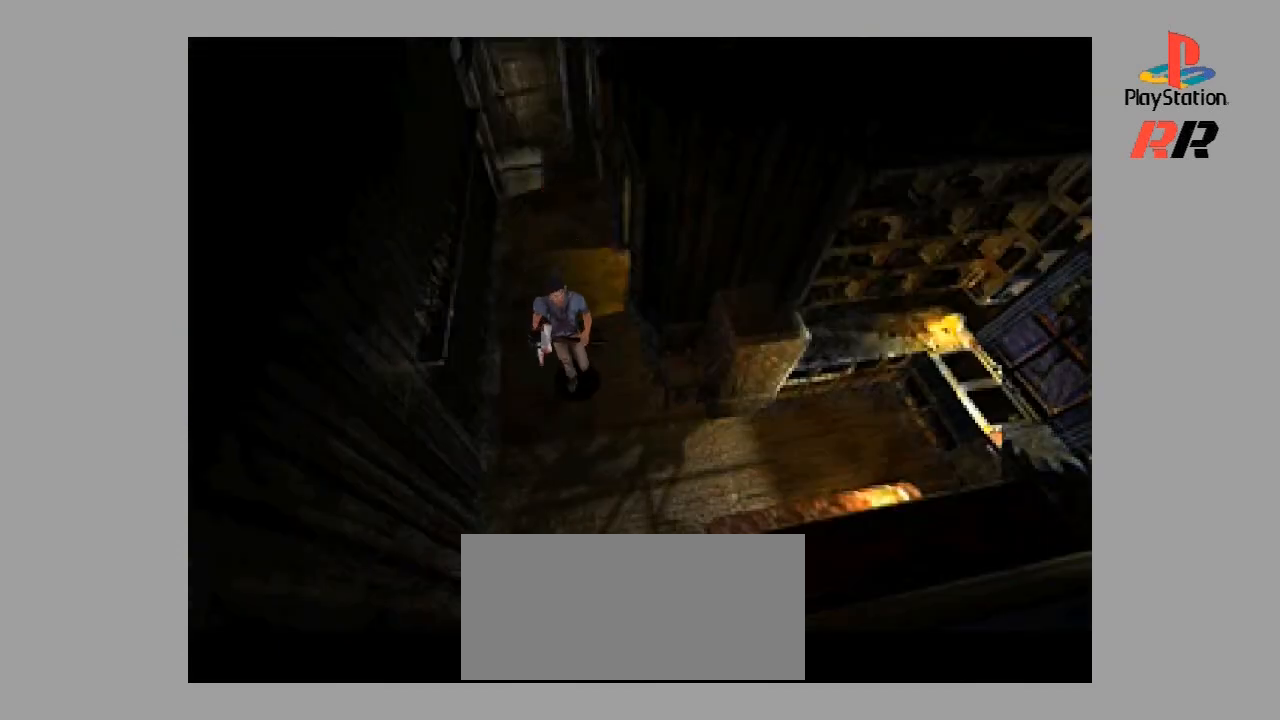
Gameplay with a controller (PlayStation layout); each line is a JSON object with the inputs held at the frame after it. "events" lists button and stick changes between this image and that frame as [ms after this image, input, new state], when the widget could be followed in between. Not read: L3 R3.
{"buttons": ["DPAD_UP"], "events": []}
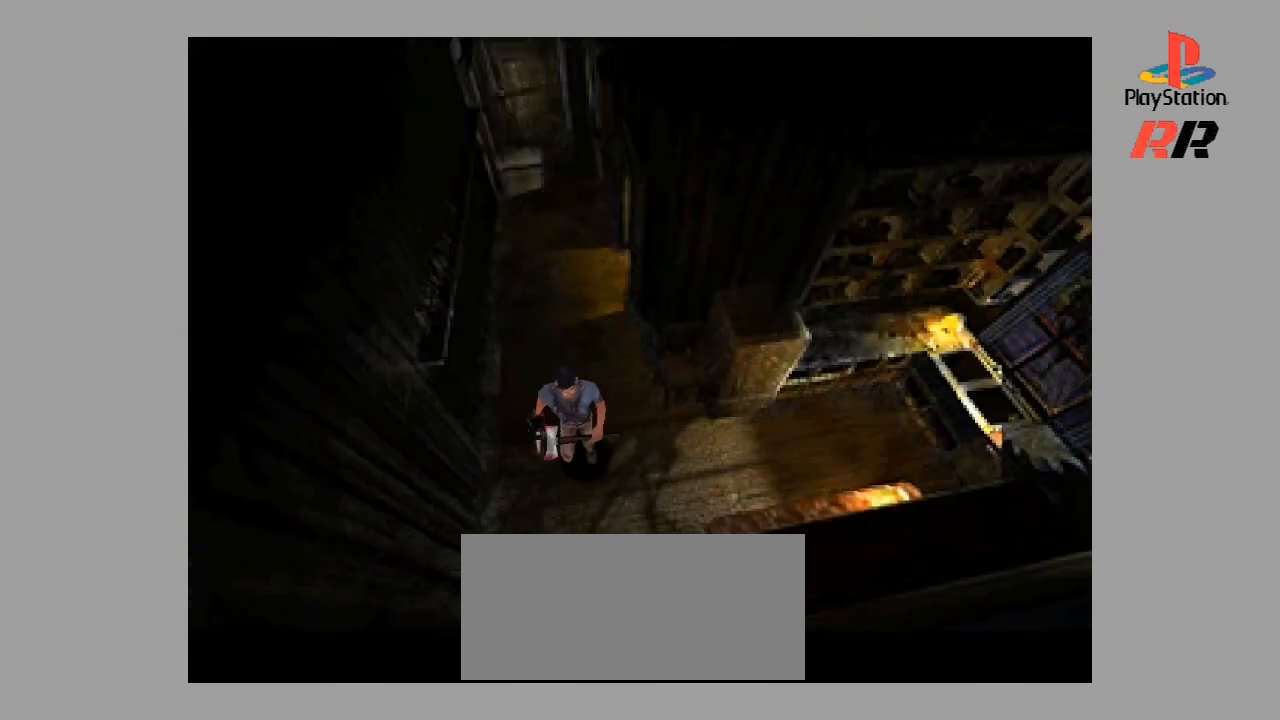
{"buttons": [], "events": [[100, "DPAD_UP", "up"], [267, "DPAD_LEFT", "down"], [467, "DPAD_LEFT", "up"]]}
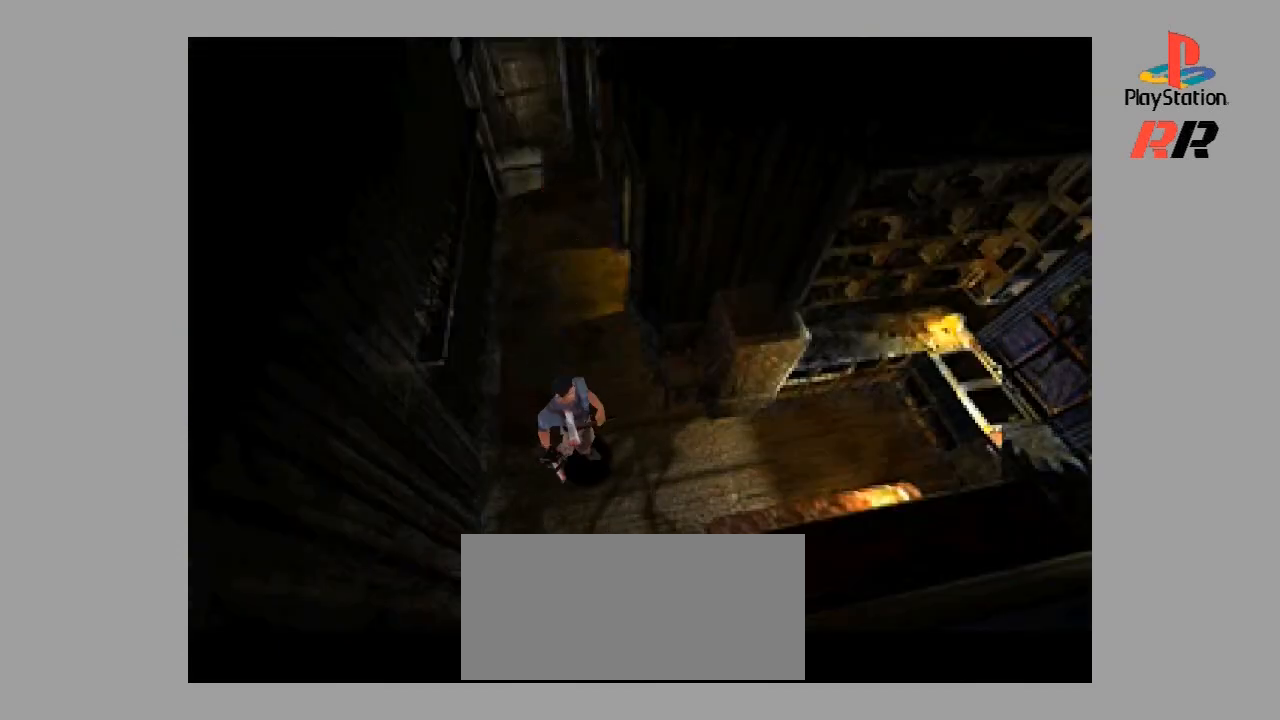
{"buttons": ["DPAD_UP"], "events": [[167, "DPAD_UP", "down"]]}
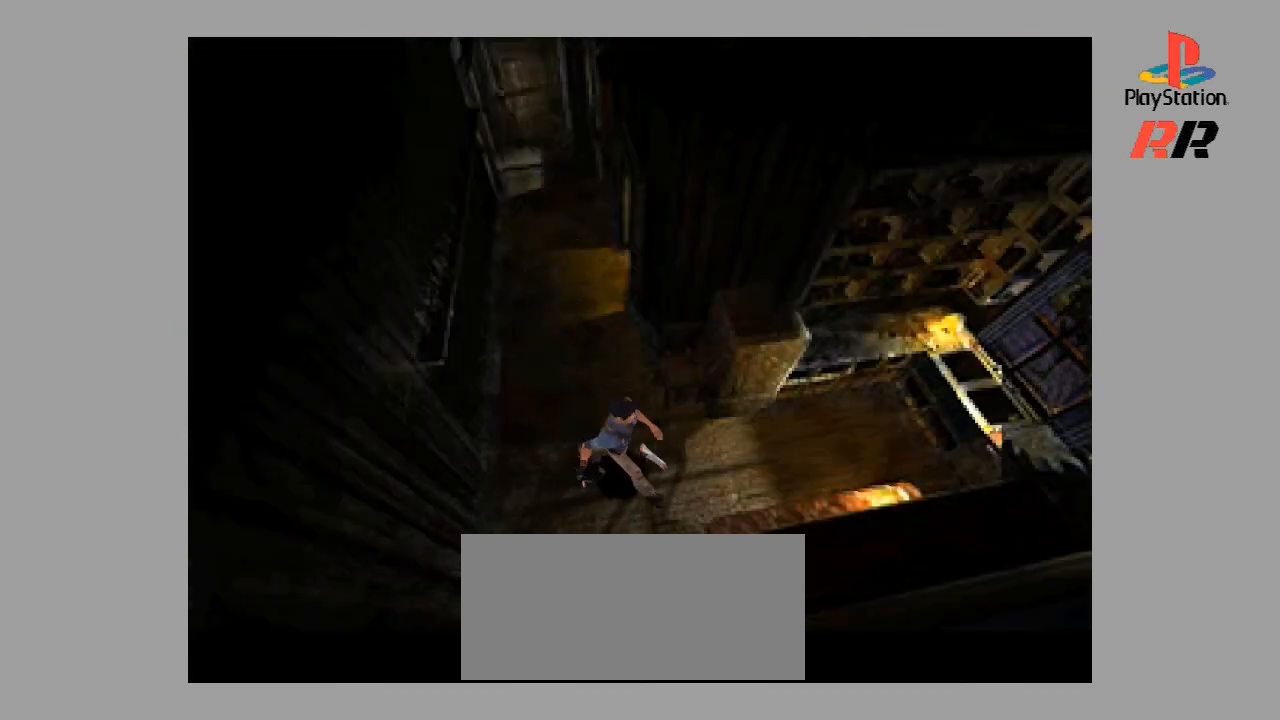
{"buttons": ["DPAD_UP"], "events": []}
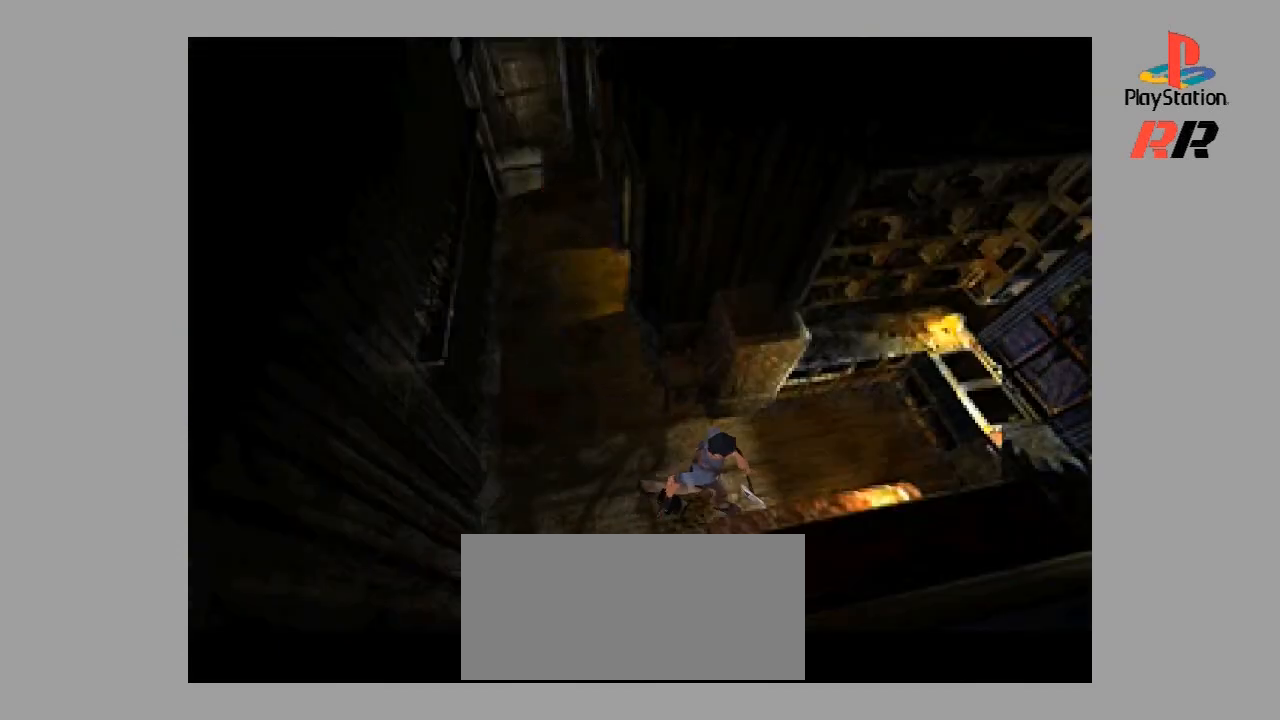
{"buttons": ["DPAD_UP"], "events": []}
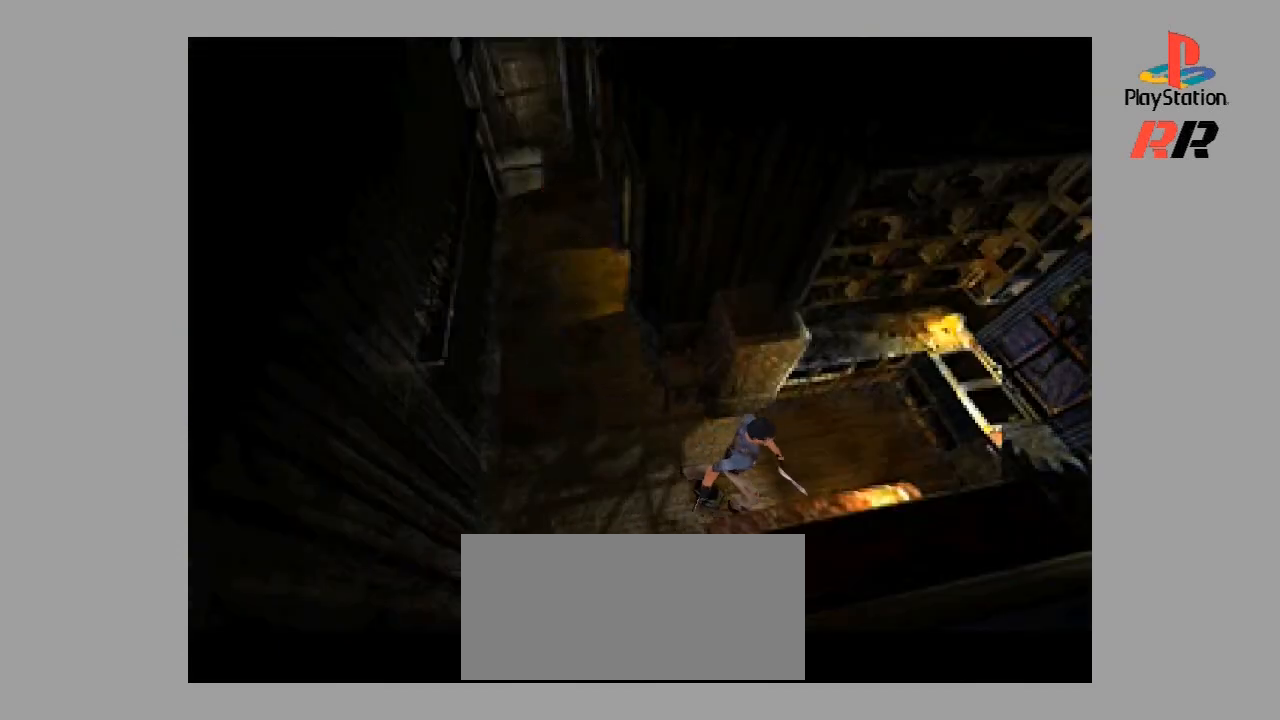
{"buttons": ["DPAD_RIGHT"], "events": [[267, "DPAD_UP", "up"], [300, "DPAD_RIGHT", "down"]]}
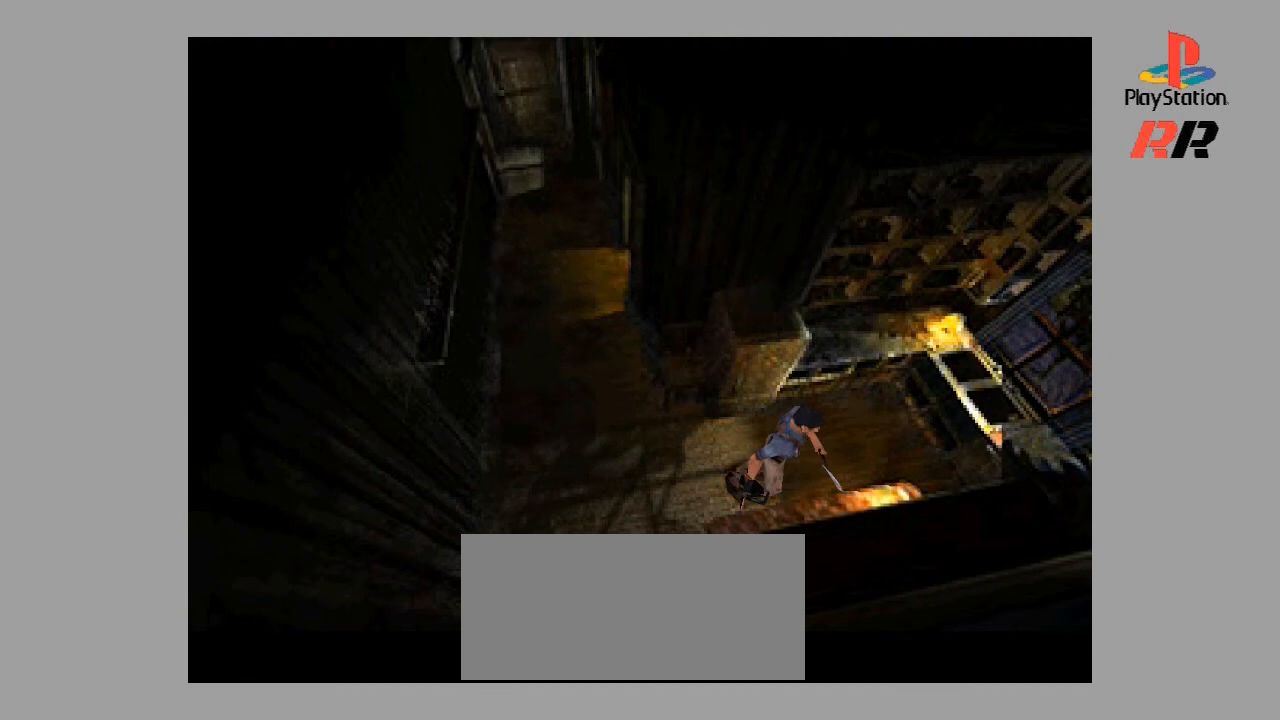
{"buttons": [], "events": [[167, "DPAD_RIGHT", "up"]]}
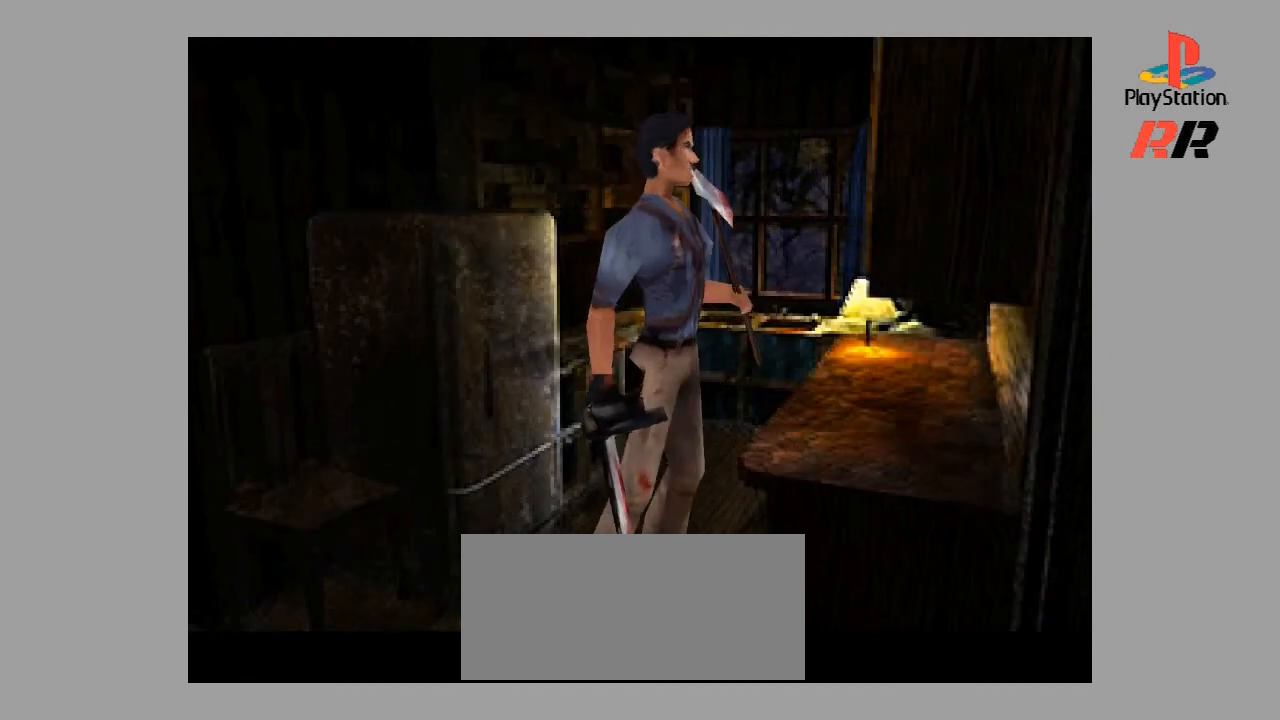
{"buttons": ["CIRCLE"], "events": [[267, "CIRCLE", "down"]]}
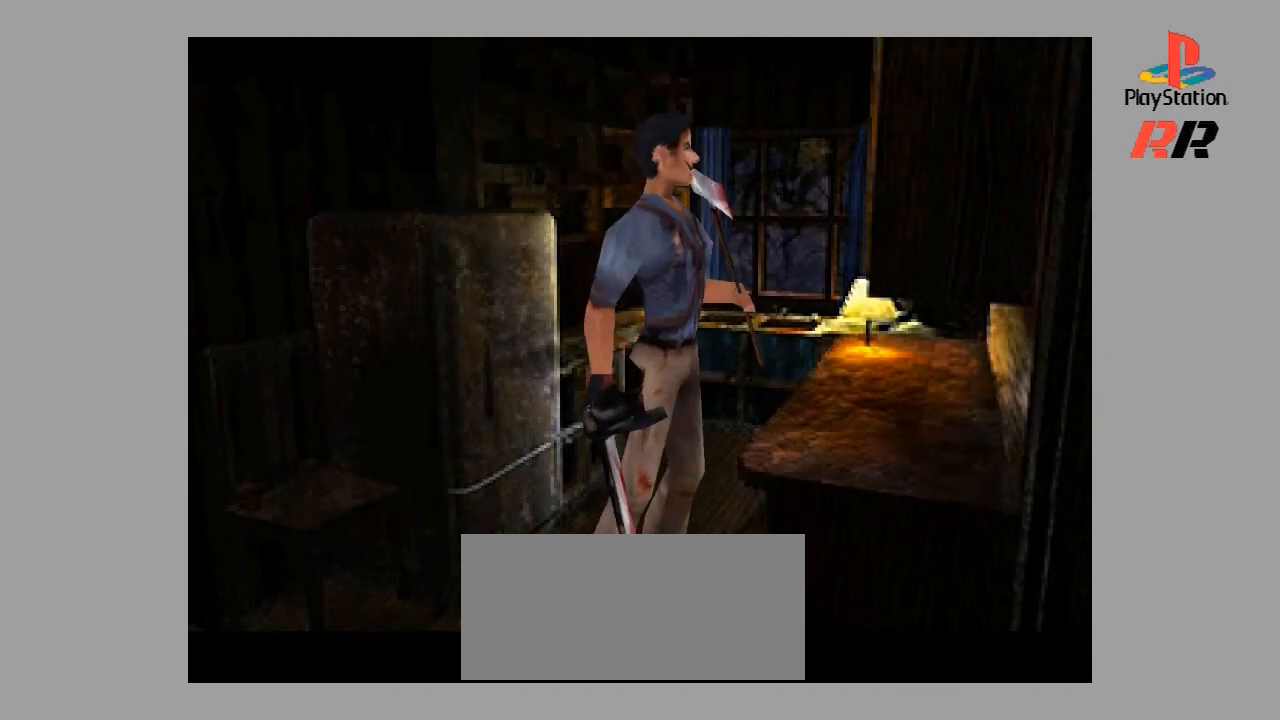
{"buttons": ["DPAD_RIGHT"], "events": [[33, "CIRCLE", "up"], [333, "DPAD_RIGHT", "down"]]}
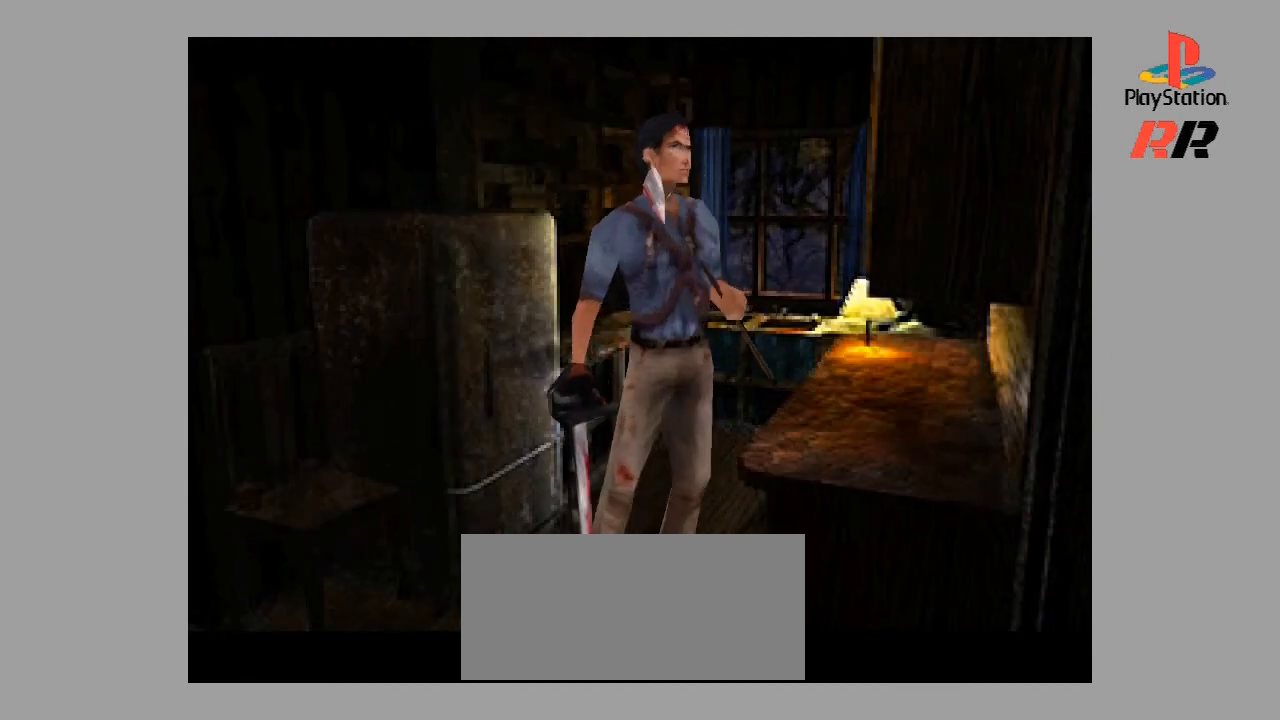
{"buttons": ["DPAD_UP"], "events": [[200, "DPAD_RIGHT", "up"], [400, "DPAD_UP", "down"]]}
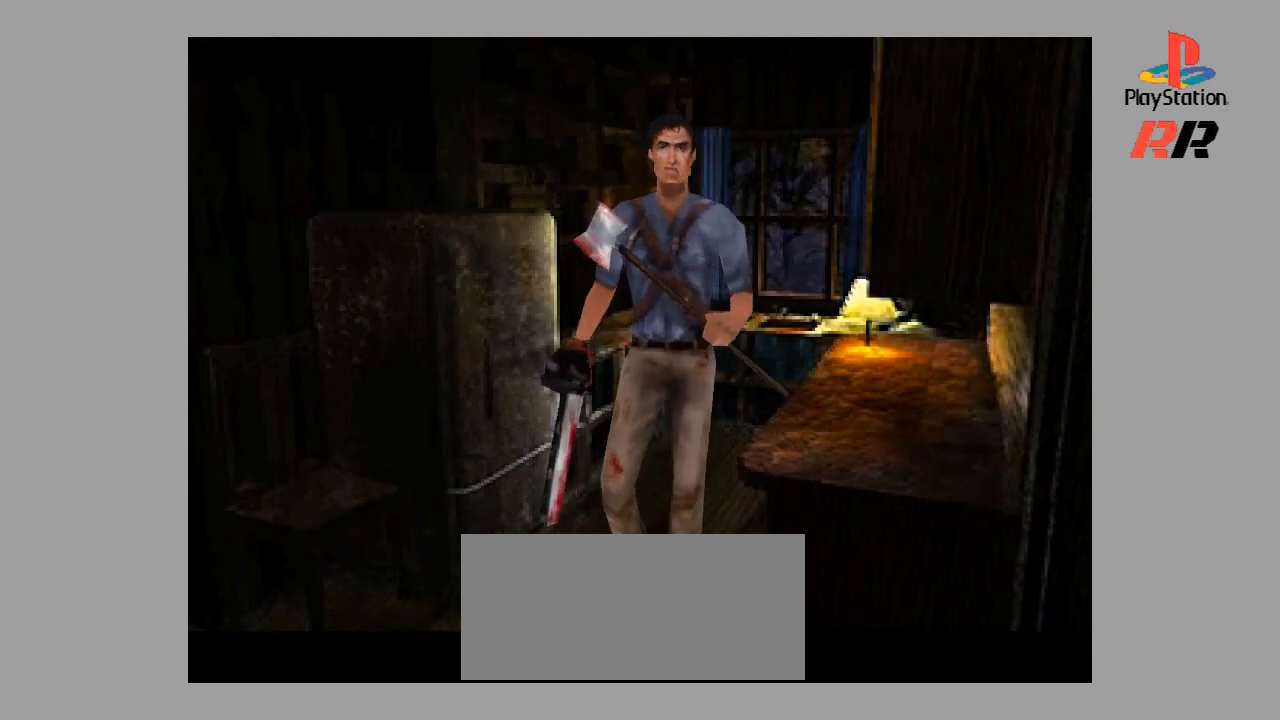
{"buttons": ["DPAD_UP"], "events": []}
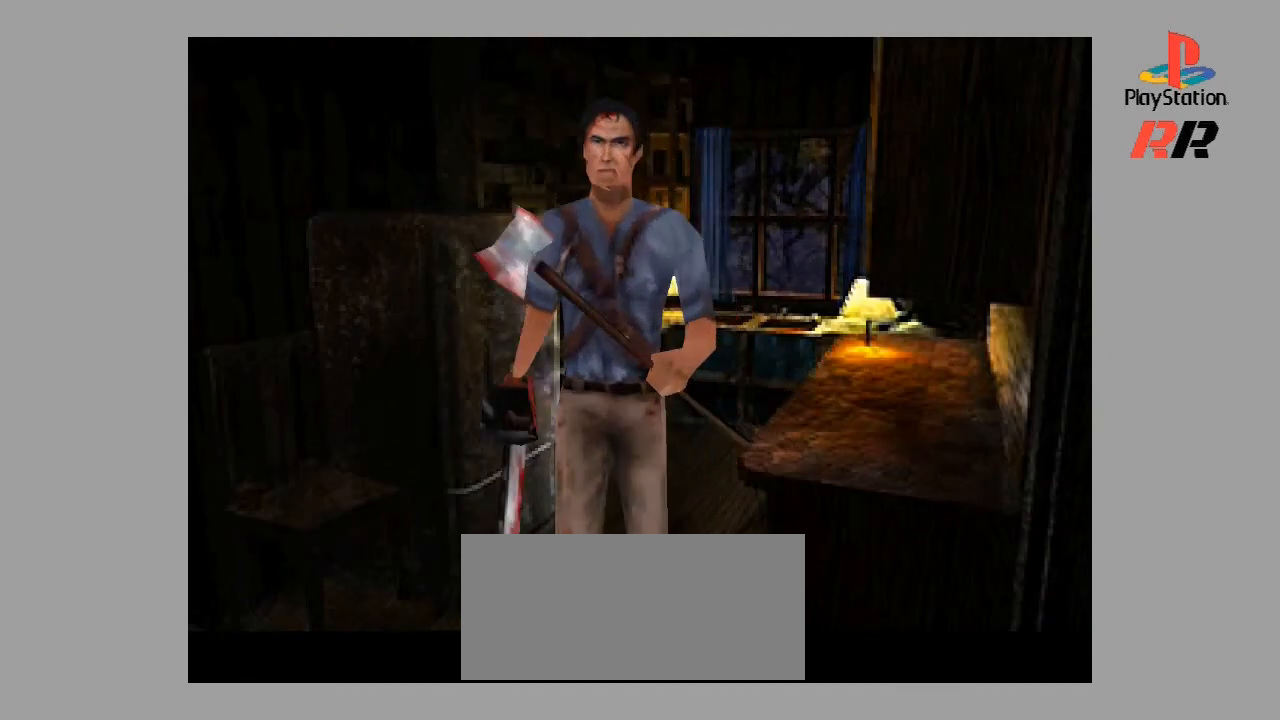
{"buttons": ["DPAD_UP"], "events": []}
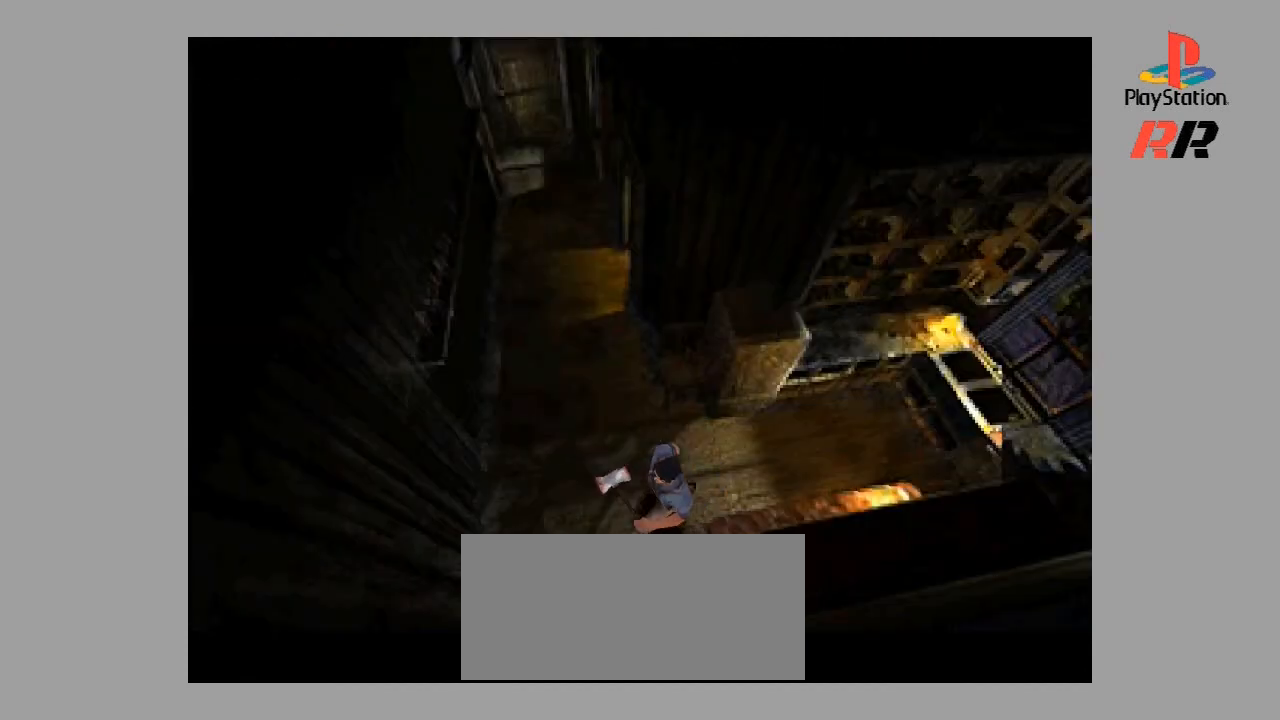
{"buttons": [], "events": [[500, "DPAD_UP", "up"]]}
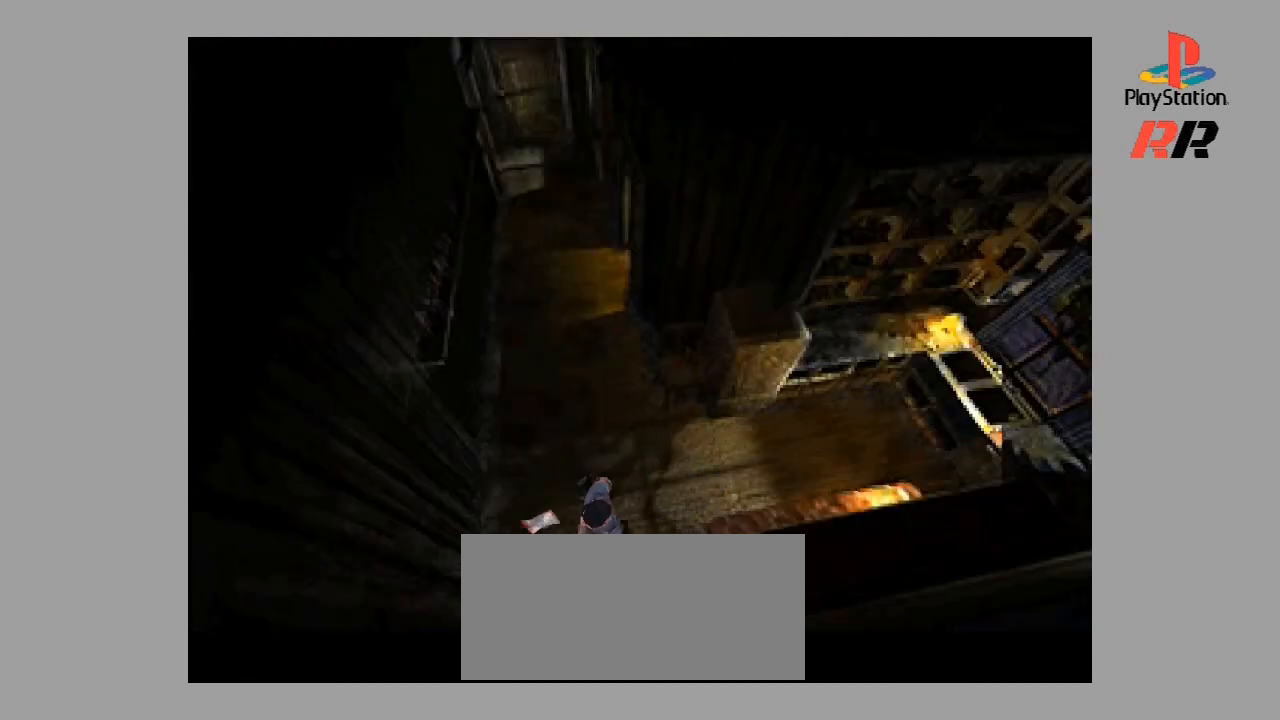
{"buttons": [], "events": [[167, "DPAD_LEFT", "down"], [467, "DPAD_LEFT", "up"]]}
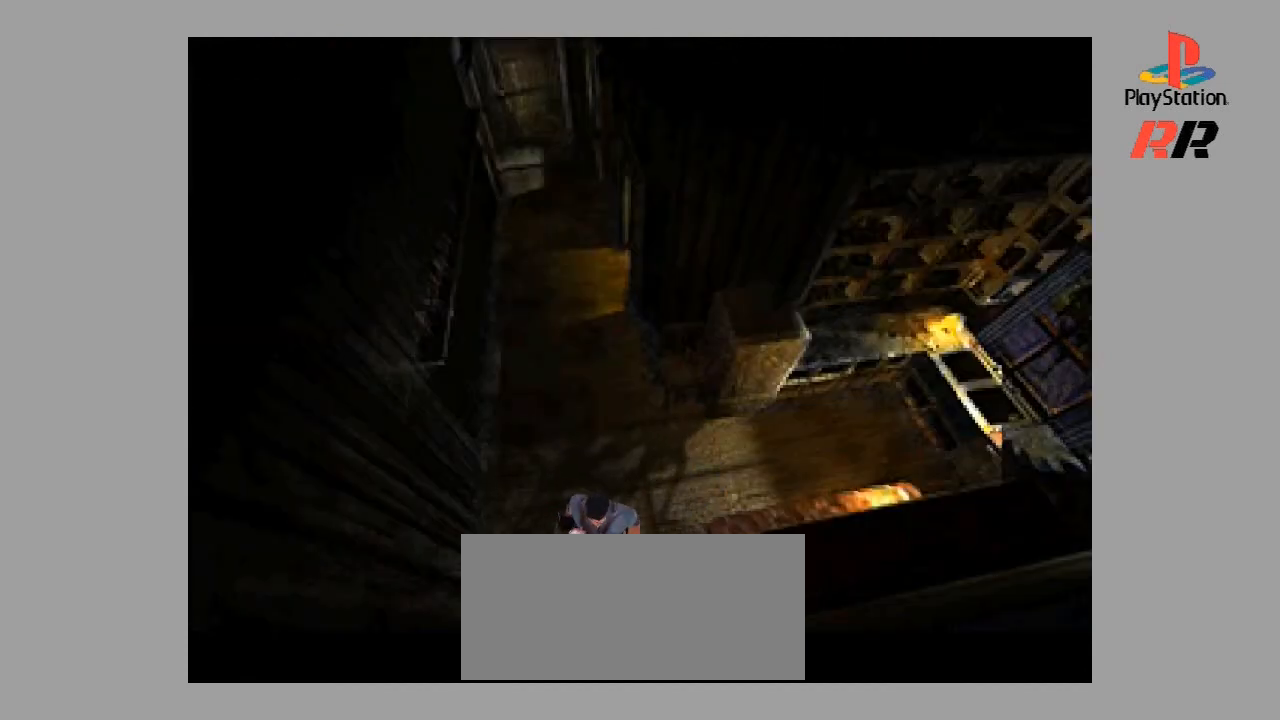
{"buttons": ["DPAD_UP"], "events": [[200, "DPAD_UP", "down"]]}
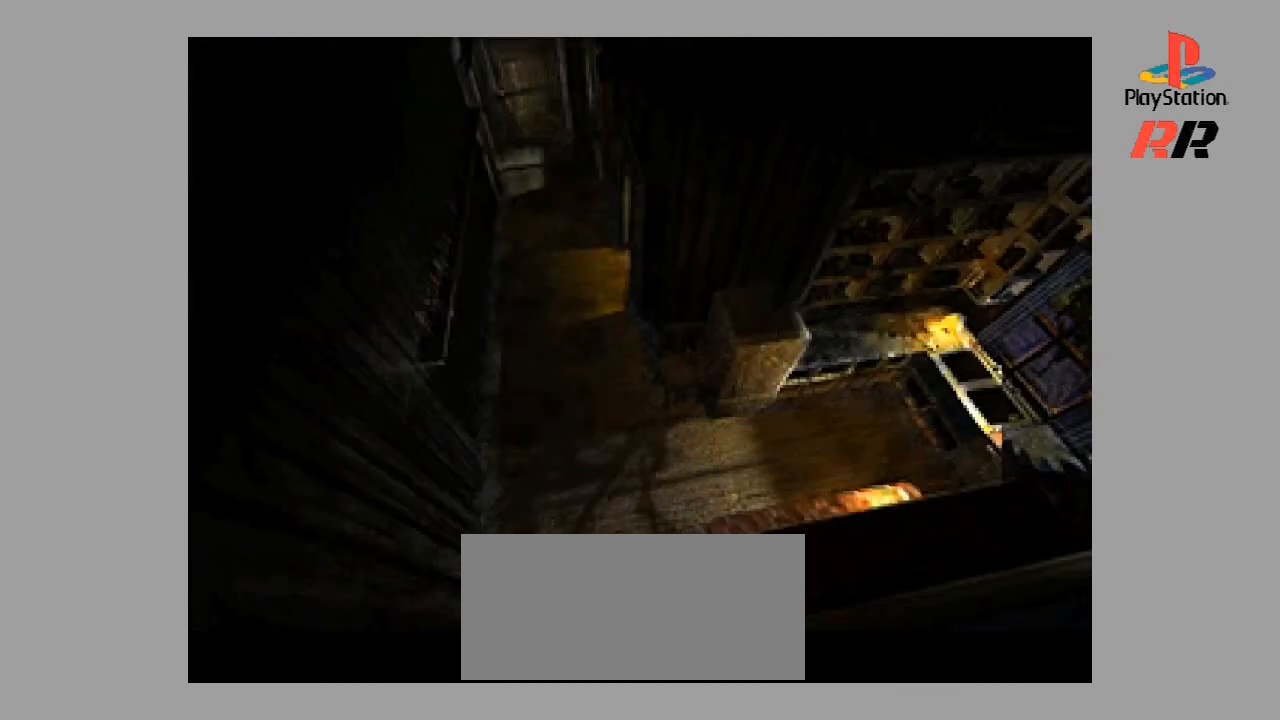
{"buttons": ["DPAD_UP"], "events": []}
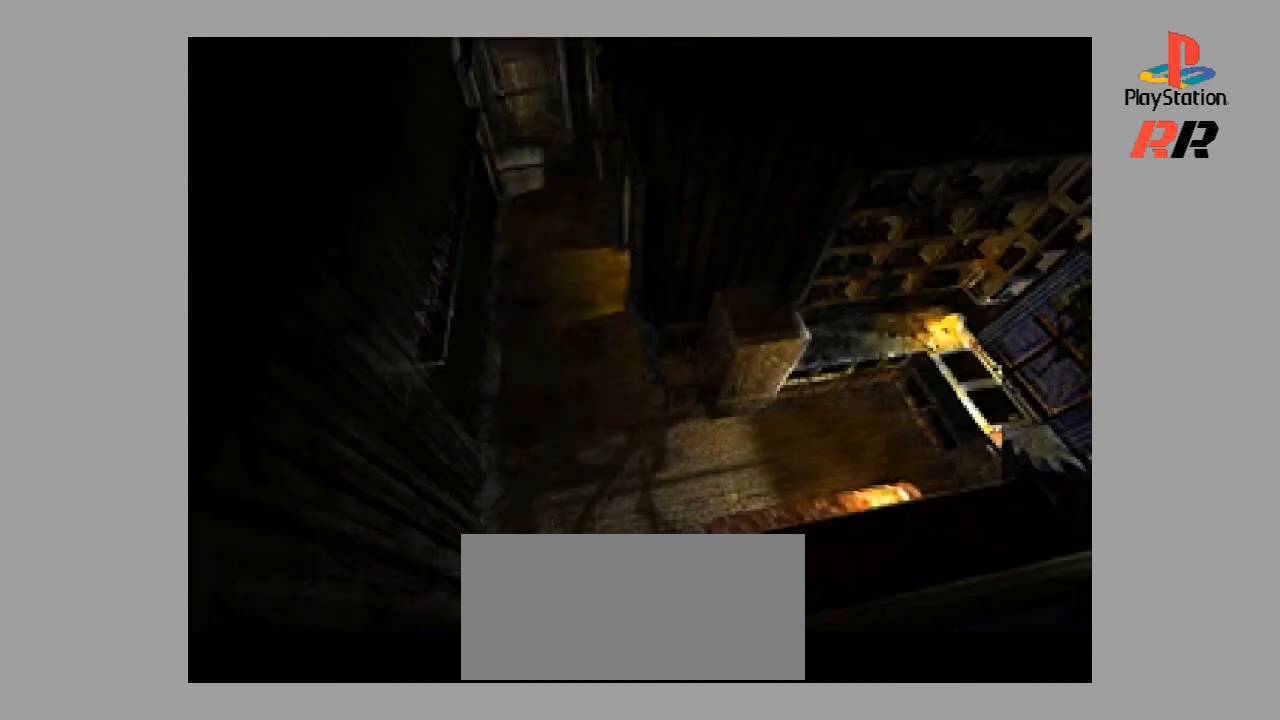
{"buttons": ["DPAD_UP"], "events": []}
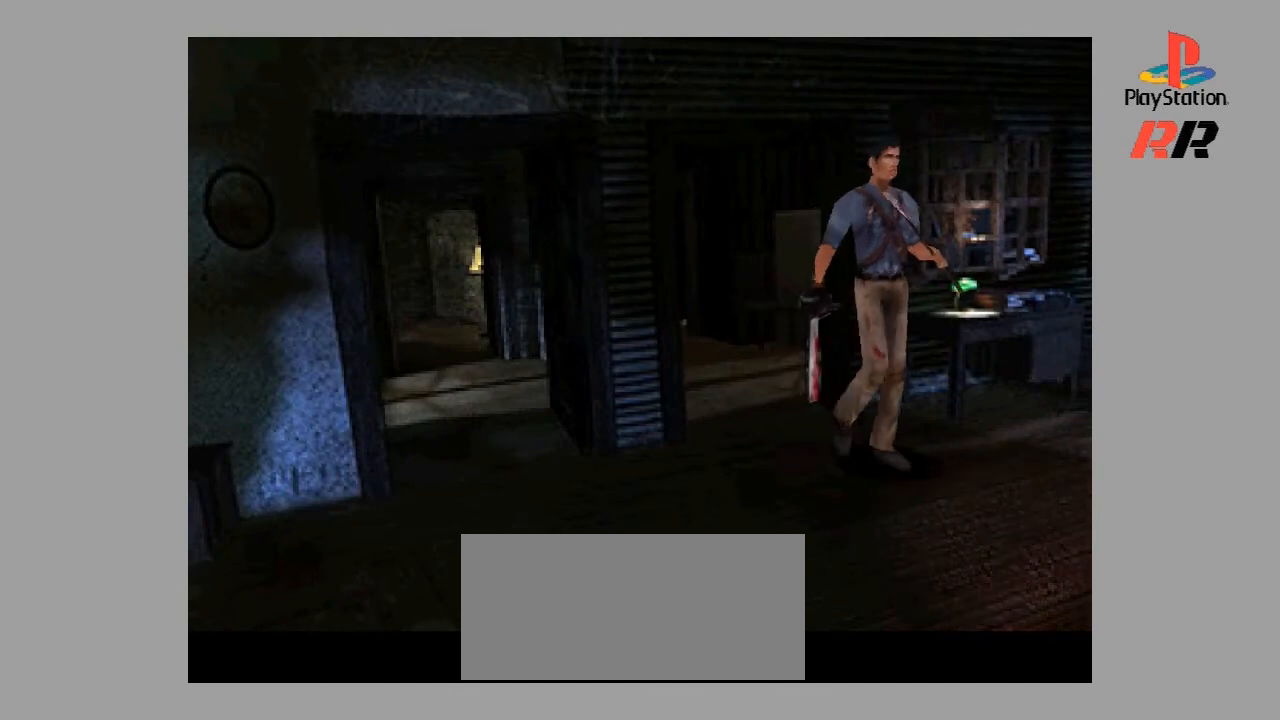
{"buttons": [], "events": [[367, "DPAD_UP", "up"]]}
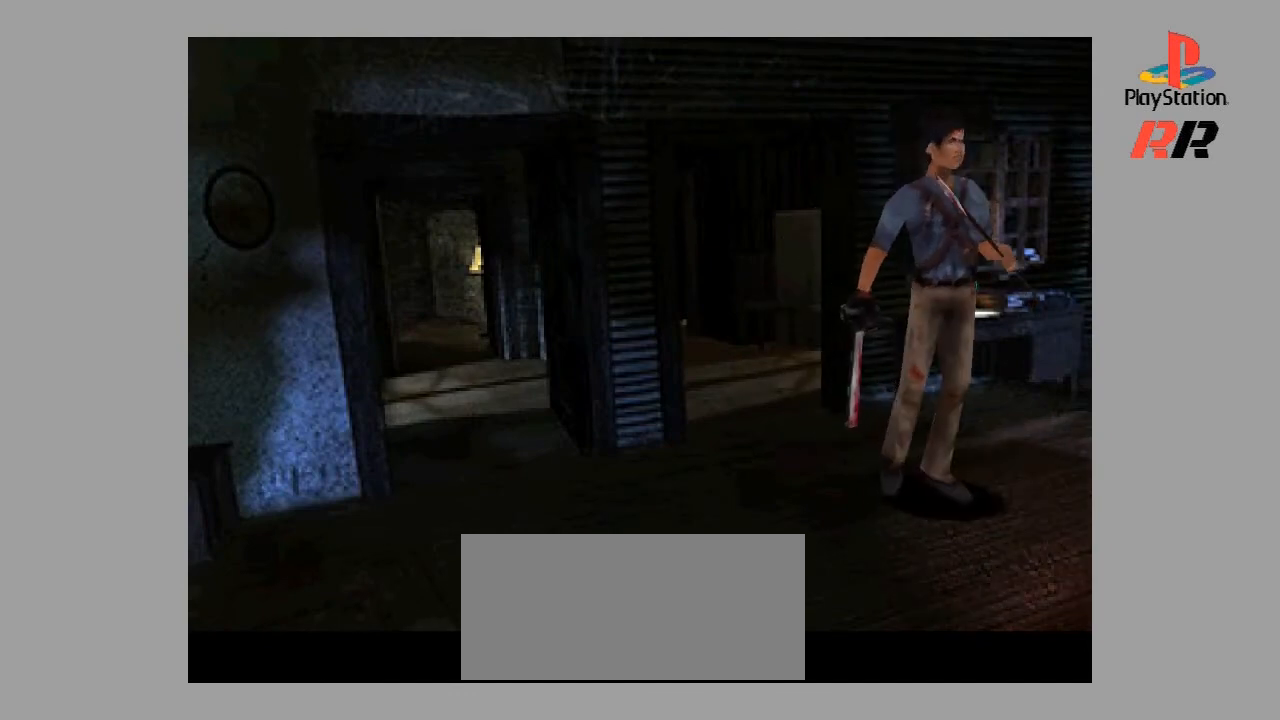
{"buttons": ["DPAD_LEFT"], "events": [[67, "DPAD_LEFT", "down"]]}
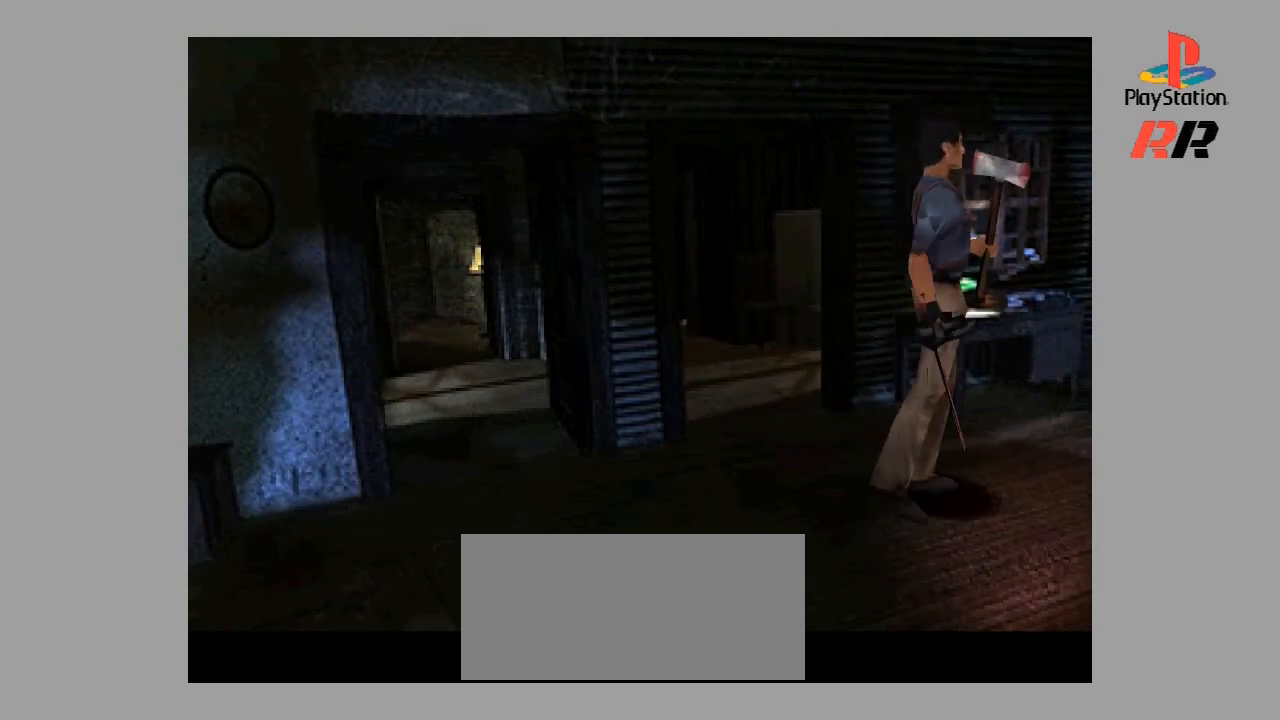
{"buttons": ["DPAD_UP"], "events": [[67, "DPAD_LEFT", "up"], [267, "DPAD_UP", "down"]]}
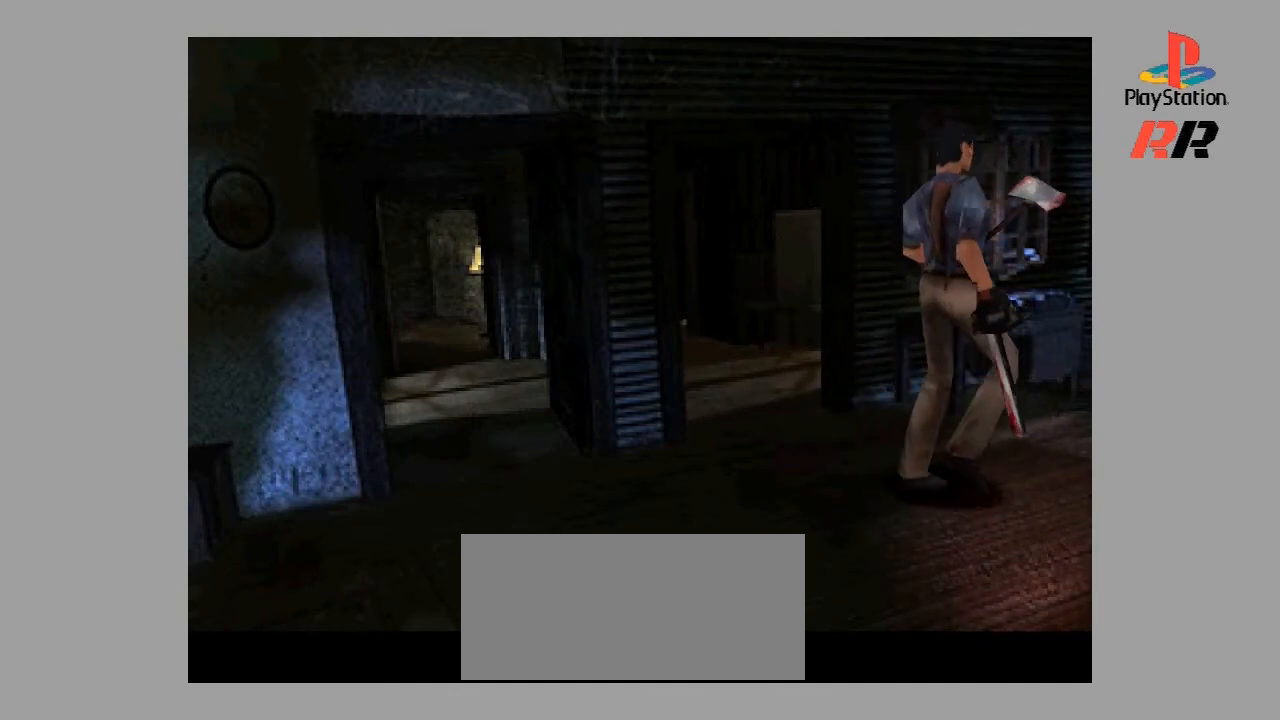
{"buttons": ["DPAD_UP", "DPAD_LEFT"], "events": [[467, "DPAD_LEFT", "down"]]}
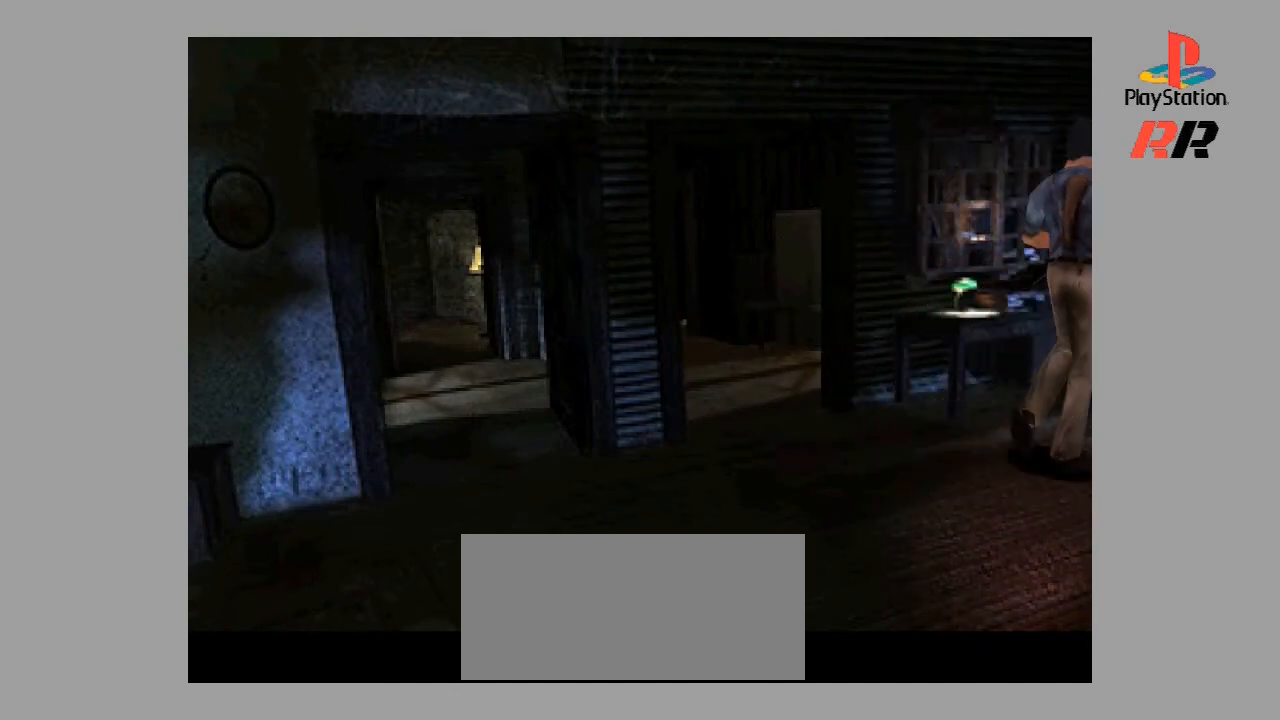
{"buttons": ["DPAD_UP"], "events": [[267, "DPAD_LEFT", "up"]]}
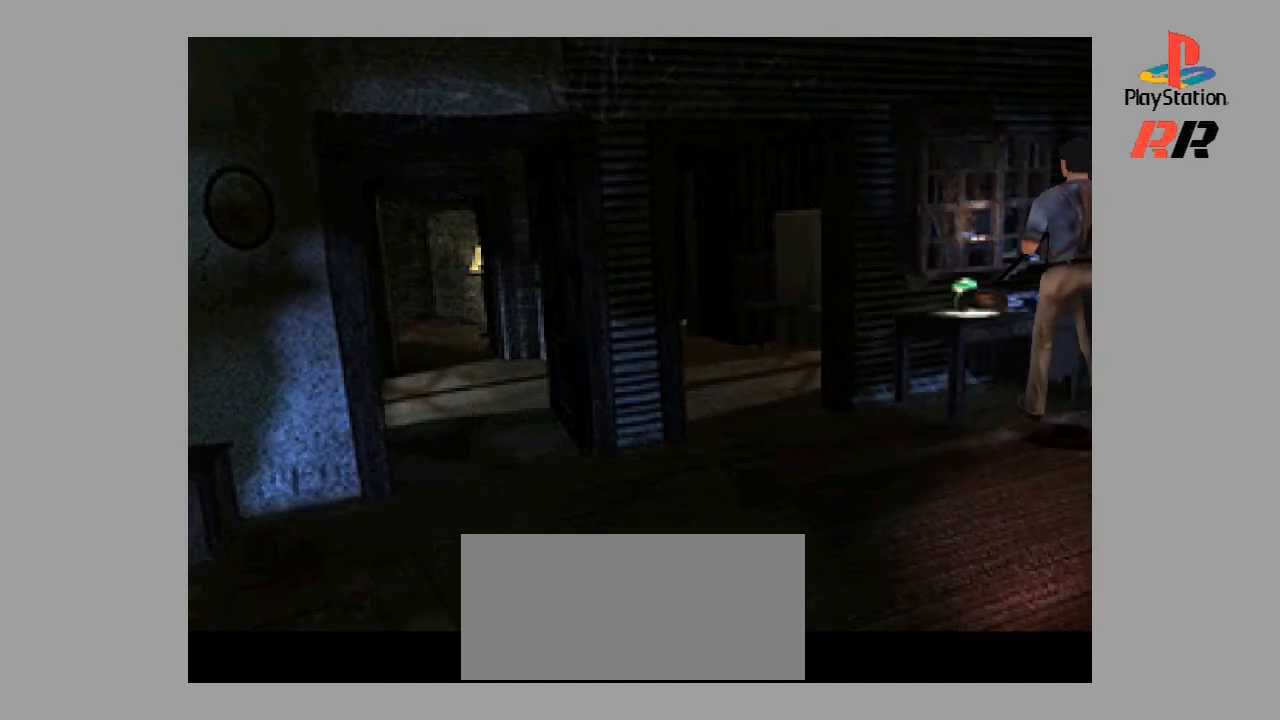
{"buttons": ["DPAD_UP"], "events": []}
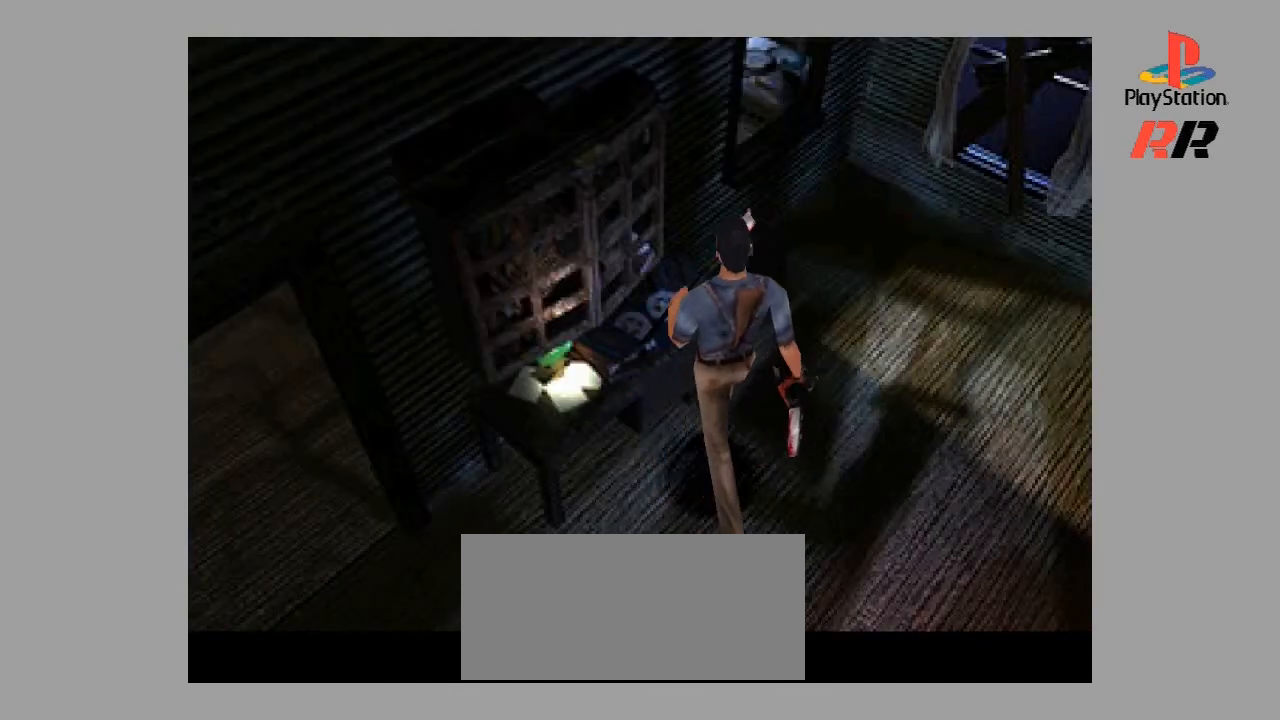
{"buttons": [], "events": [[133, "DPAD_LEFT", "down"], [133, "DPAD_UP", "up"], [500, "DPAD_LEFT", "up"]]}
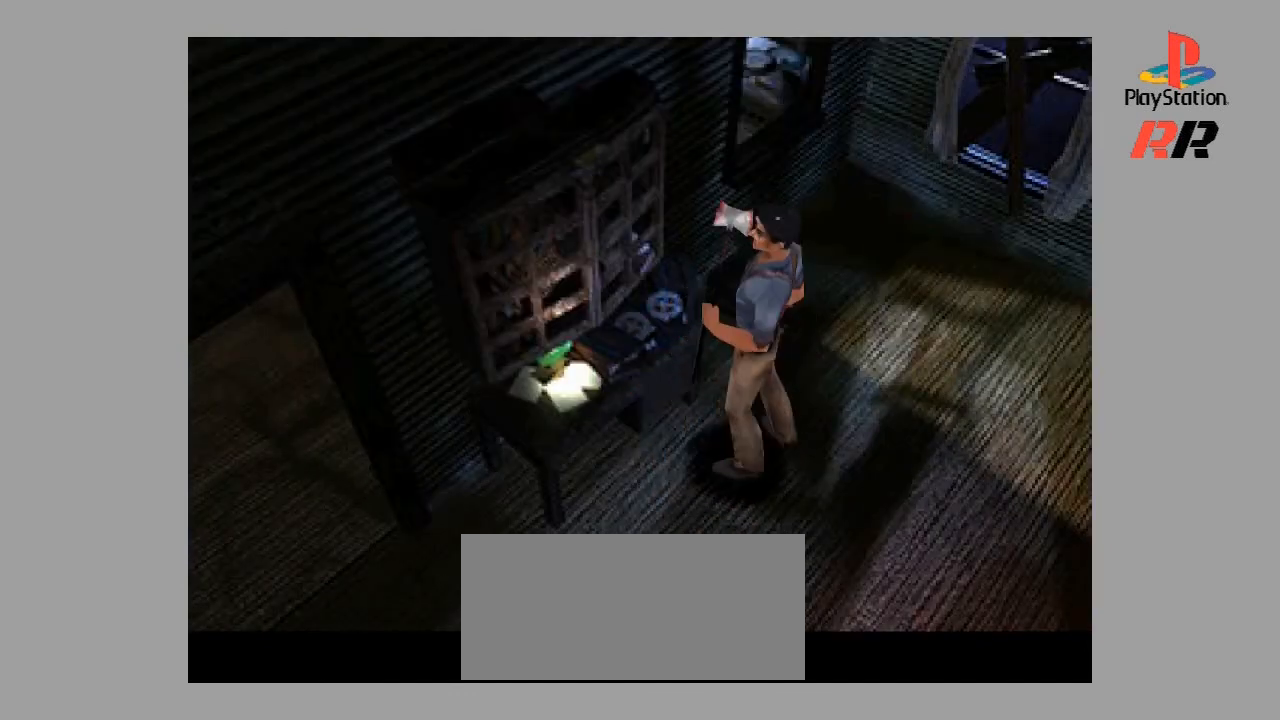
{"buttons": ["DPAD_UP"], "events": [[67, "DPAD_UP", "down"]]}
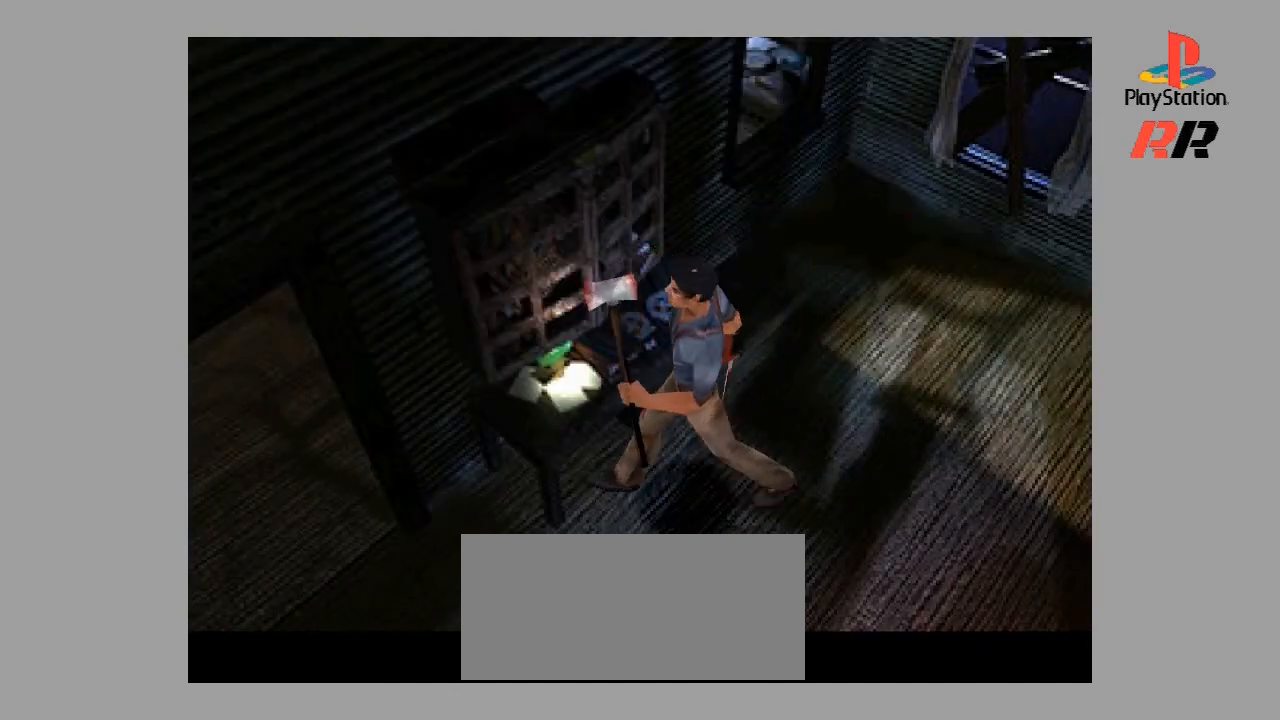
{"buttons": ["CIRCLE"], "events": [[167, "DPAD_RIGHT", "down"], [233, "DPAD_UP", "up"], [300, "DPAD_UP", "down"], [333, "DPAD_RIGHT", "up"], [333, "DPAD_UP", "up"], [400, "CIRCLE", "down"]]}
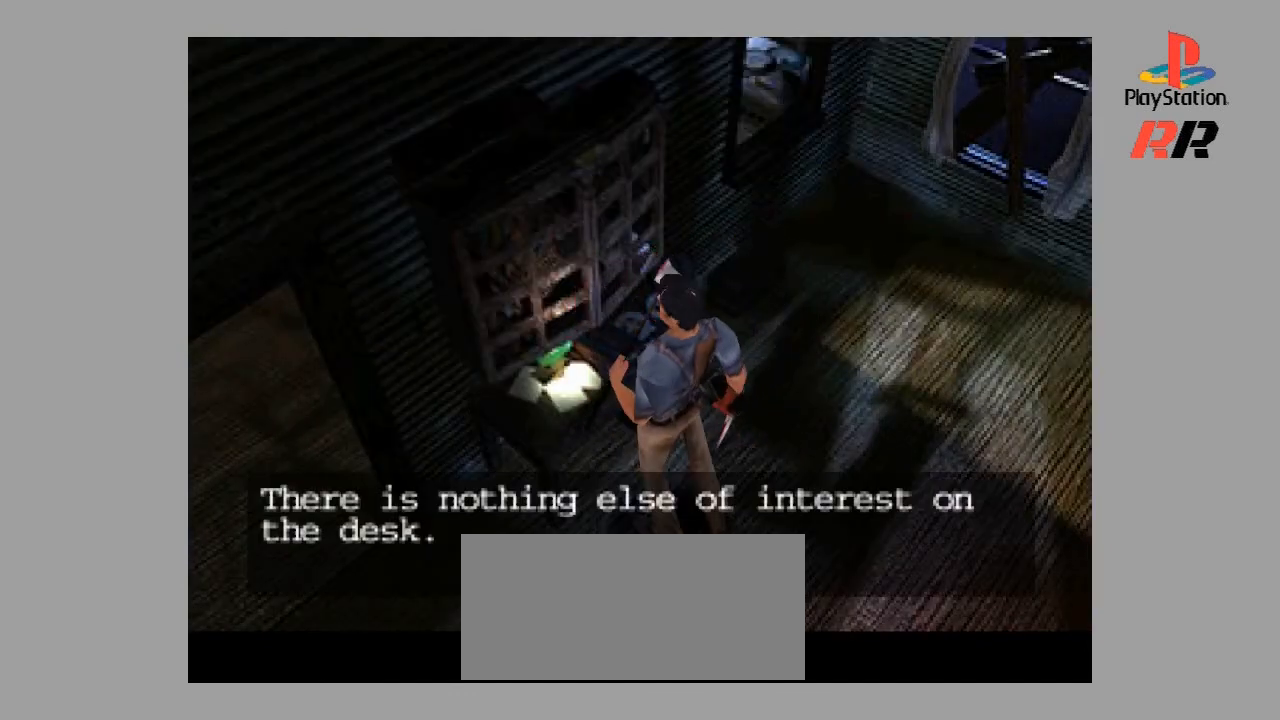
{"buttons": [], "events": [[100, "CIRCLE", "up"]]}
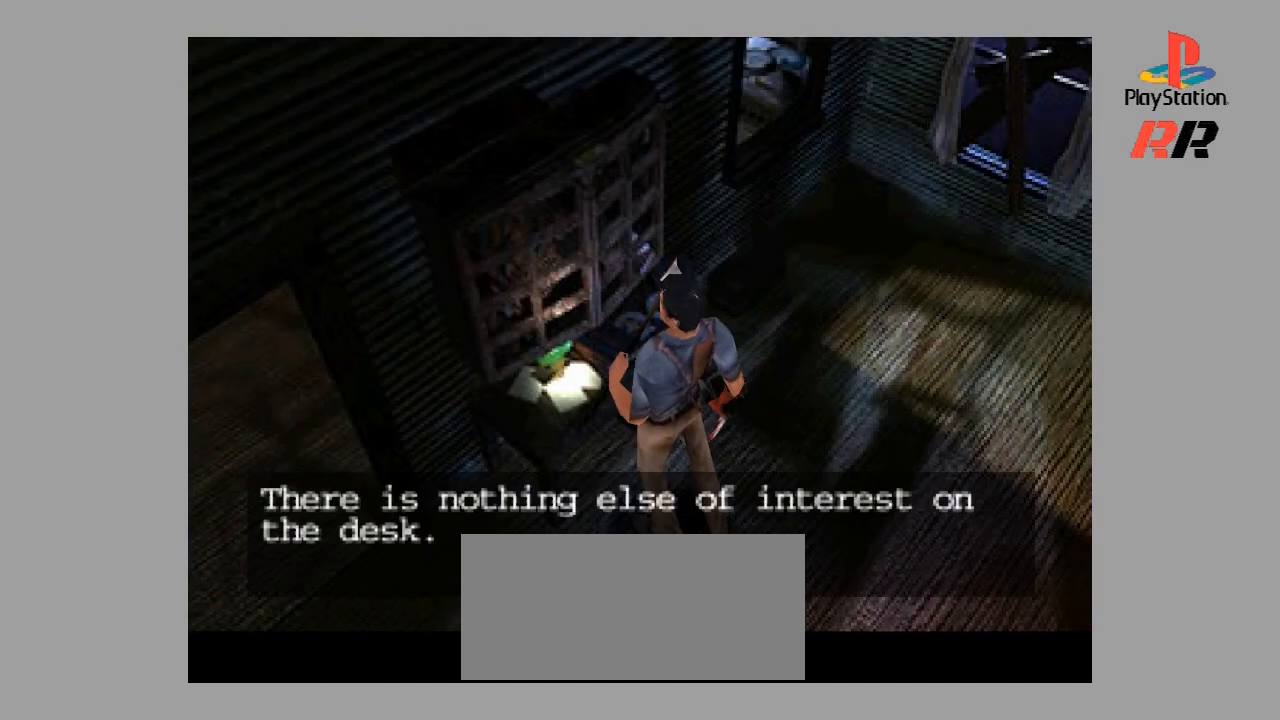
{"buttons": [], "events": [[233, "CIRCLE", "down"], [400, "CIRCLE", "up"]]}
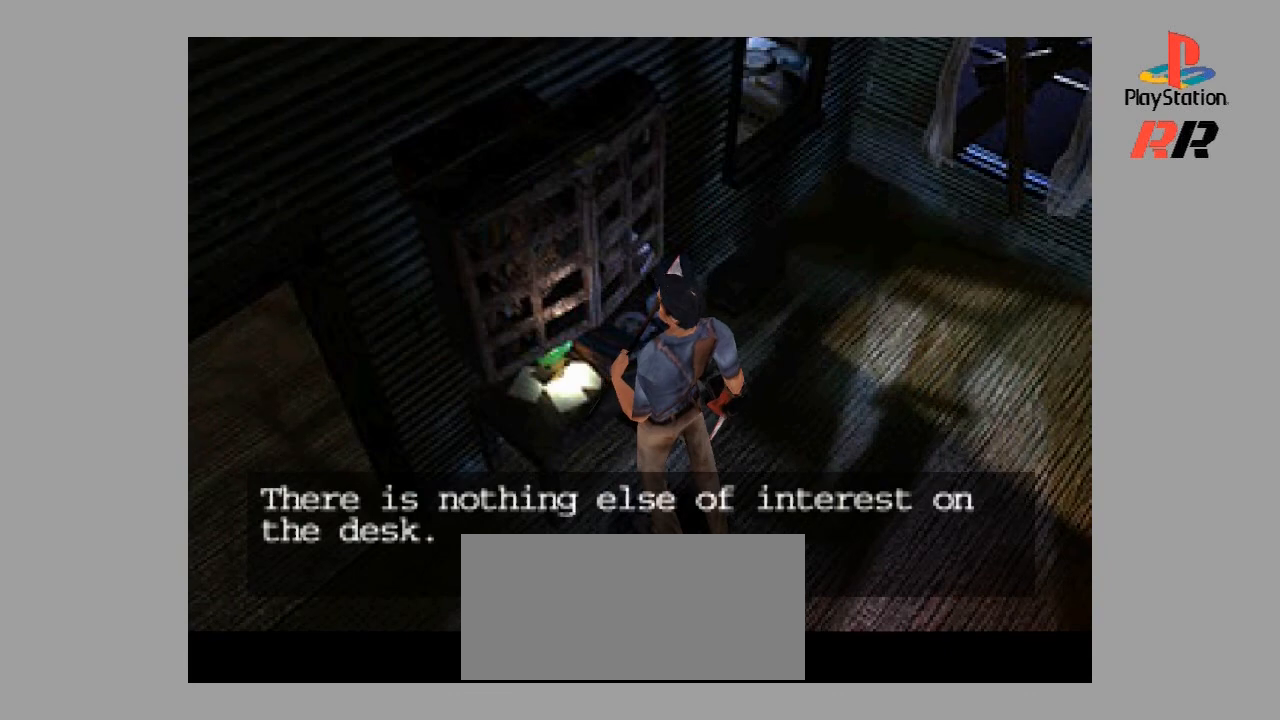
{"buttons": ["CROSS"], "events": [[400, "CROSS", "down"]]}
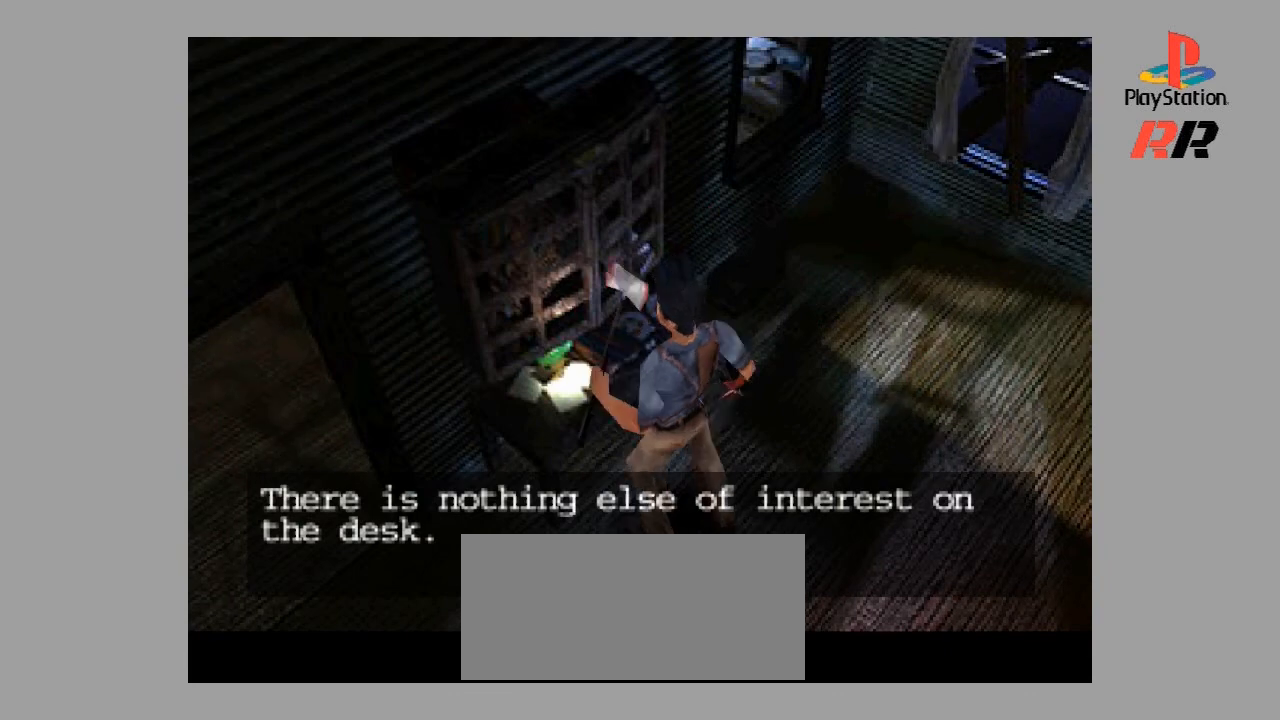
{"buttons": [], "events": [[67, "CROSS", "up"]]}